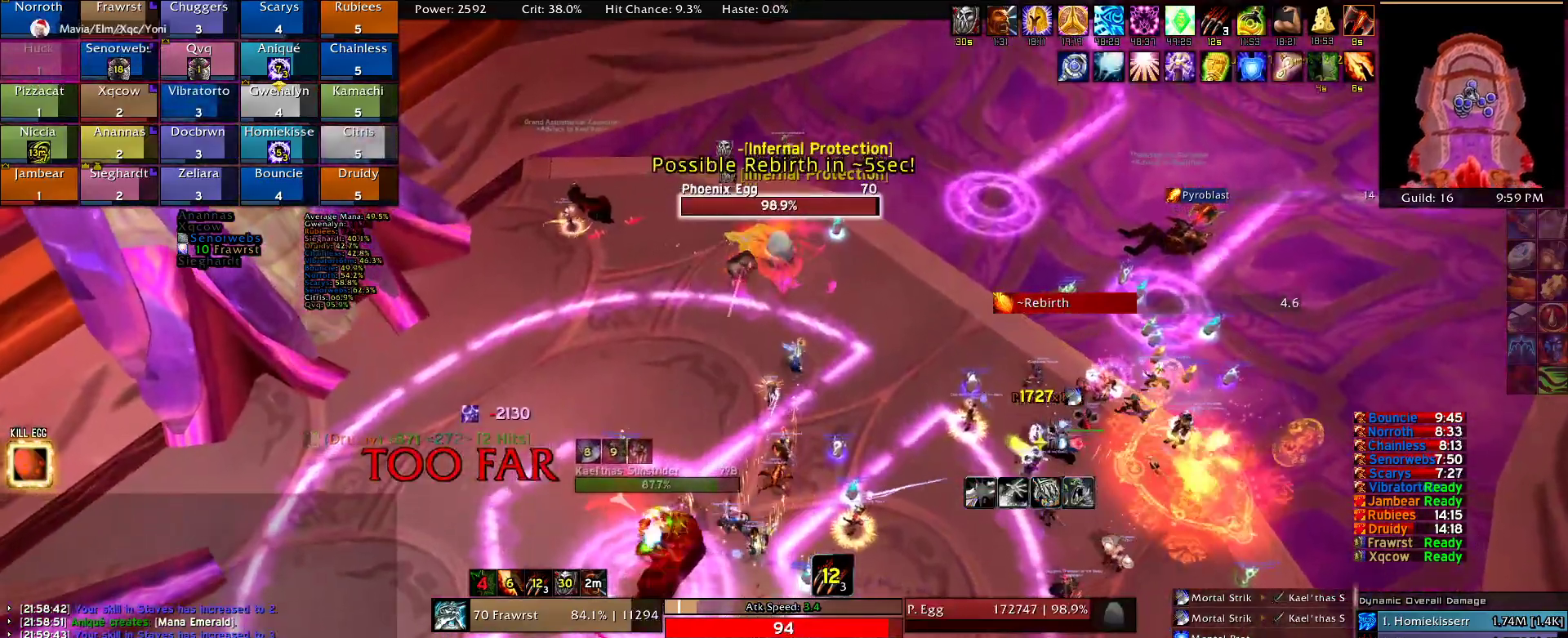
Gameplay with keyboard and mouse; each line is a JSON object with the keys and mouse buttons held at the frame after it. "events" lists presses ("down") and releases ("up") of "1", "2", "3", "4", "5", "a", "alt", "c", "caps_lock", "ctrl", "d", "e", "f", "g", "q", "r", "s", "shift", "t", "tab", "v", "w", "x", "z", "mouse_left", "mouse_wheel" and "mouse_right" between this image and that frame as [ms after this image, input, new state], when the widget could be followed in between. "mouse_left", "mouse_wheel", "mouse_right" = the "left", "wheel", "right" buttons of the "mouse" list. No other keys are recorded. "wheel" means that the mouse wheel is clicked or scrolled. Mouse movement is not recorded.
{"keys": ["w"], "mouse": ["right"], "events": [[167, "3", "down"], [267, "3", "up"], [350, "3", "down"], [500, "3", "up"]]}
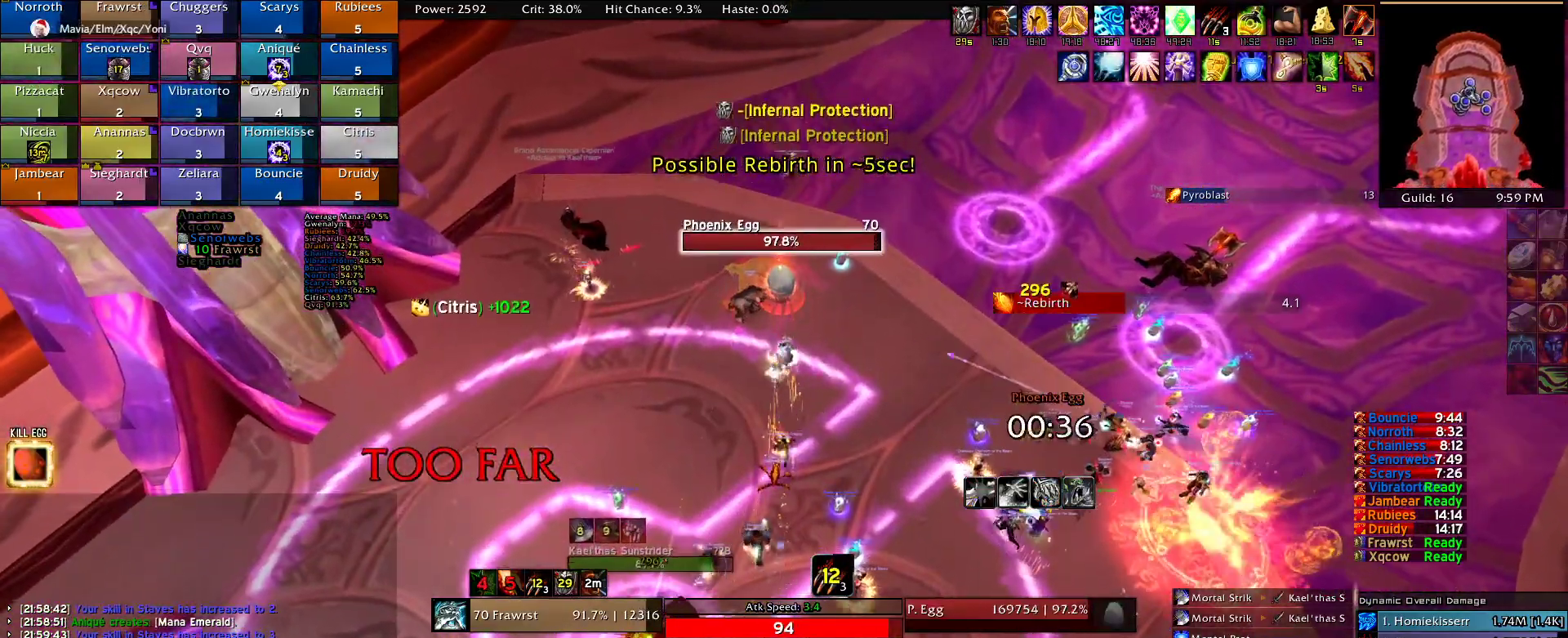
{"keys": ["2", "d", "w"], "mouse": ["right"], "events": [[417, "2", "down"], [417, "d", "down"]]}
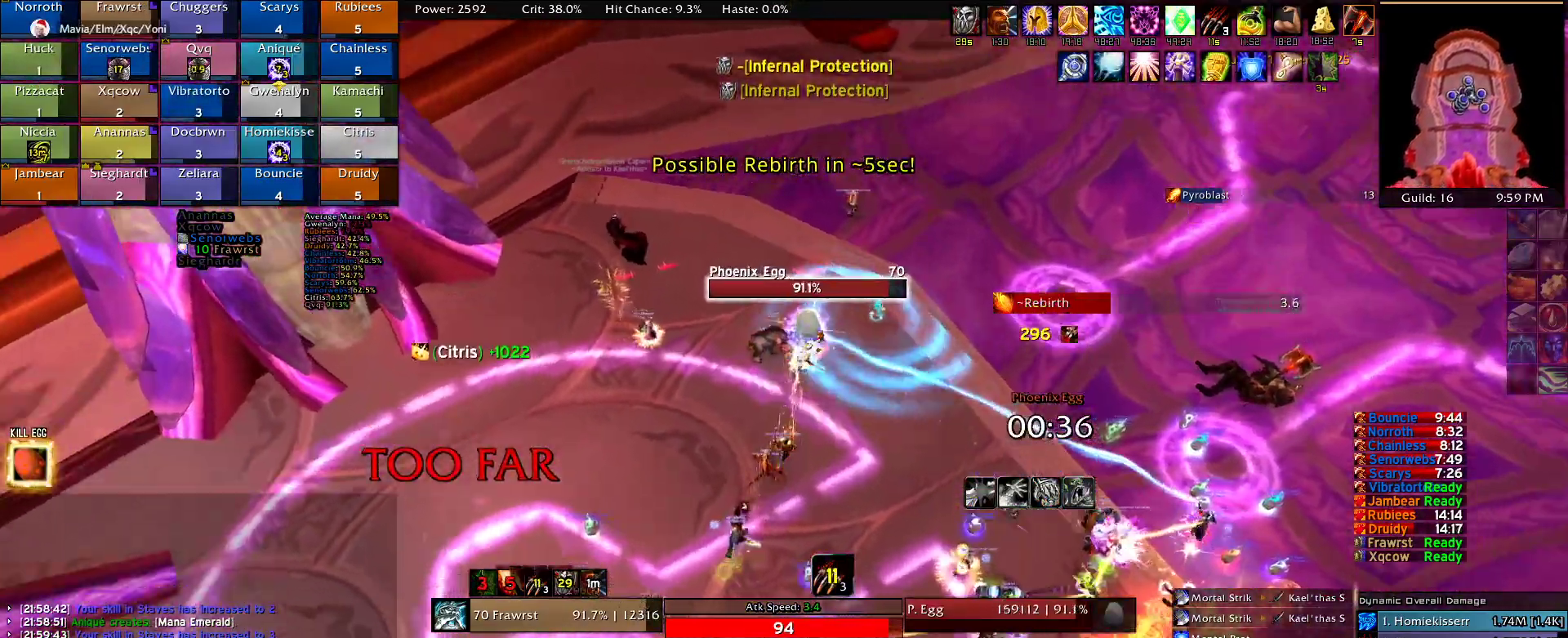
{"keys": ["alt", "d", "w"], "mouse": ["right"], "events": [[17, "2", "up"], [117, "2", "down"], [200, "2", "up"], [300, "2", "down"], [384, "2", "up"], [434, "alt", "down"]]}
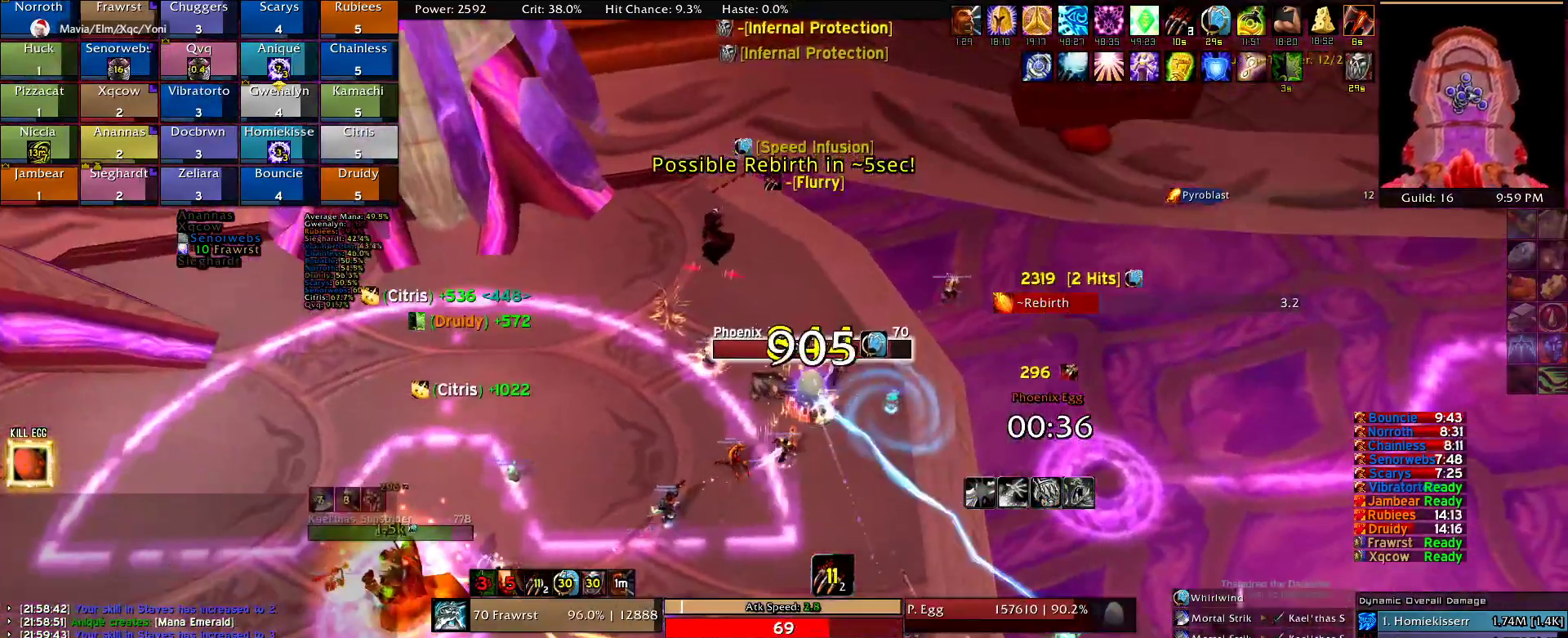
{"keys": ["a"], "mouse": ["right"], "events": [[34, "w", "up"], [167, "3", "down"], [217, "3", "up"], [217, "alt", "up"], [267, "d", "up"], [400, "e", "down"], [500, "a", "down"], [500, "e", "up"]]}
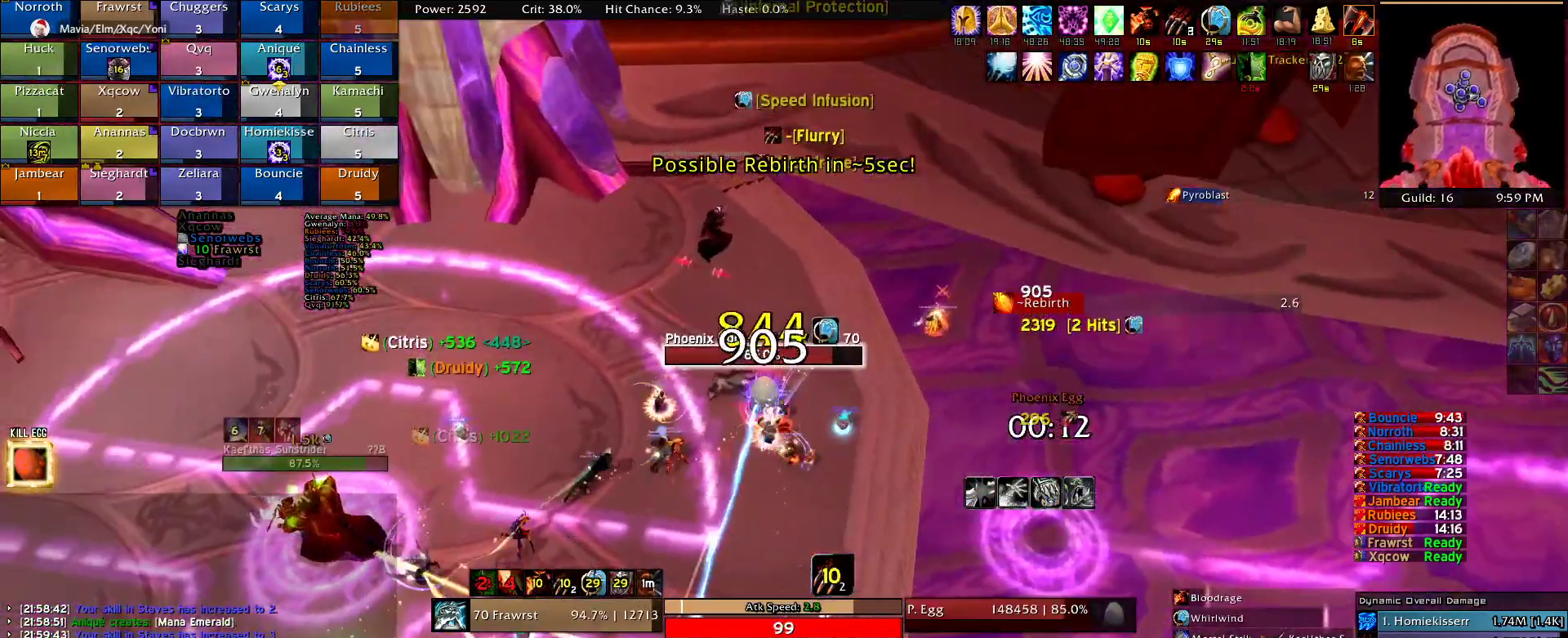
{"keys": [], "mouse": ["right"], "events": [[100, "e", "down"], [134, "a", "up"], [134, "e", "up"], [234, "alt", "down"], [284, "e", "down"], [334, "alt", "up"], [367, "e", "up"]]}
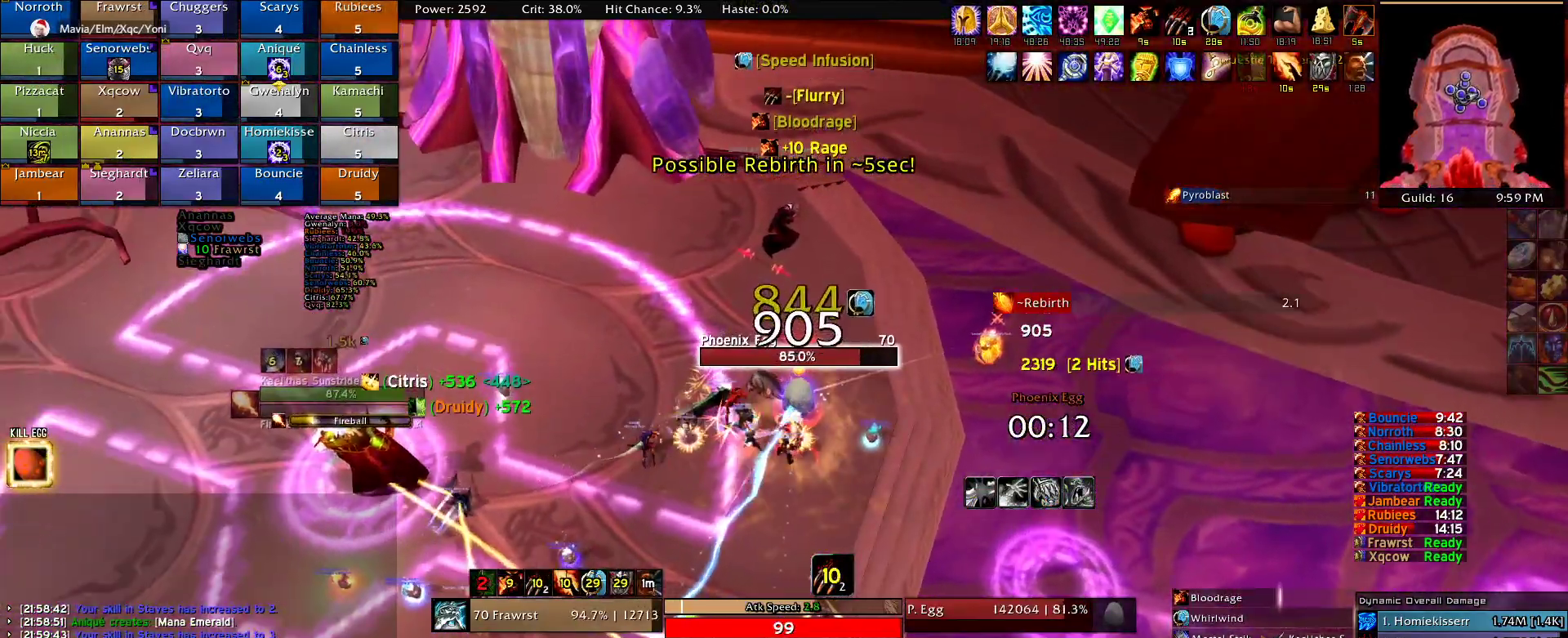
{"keys": [], "mouse": [], "events": [[150, "mouse_right", "up"]]}
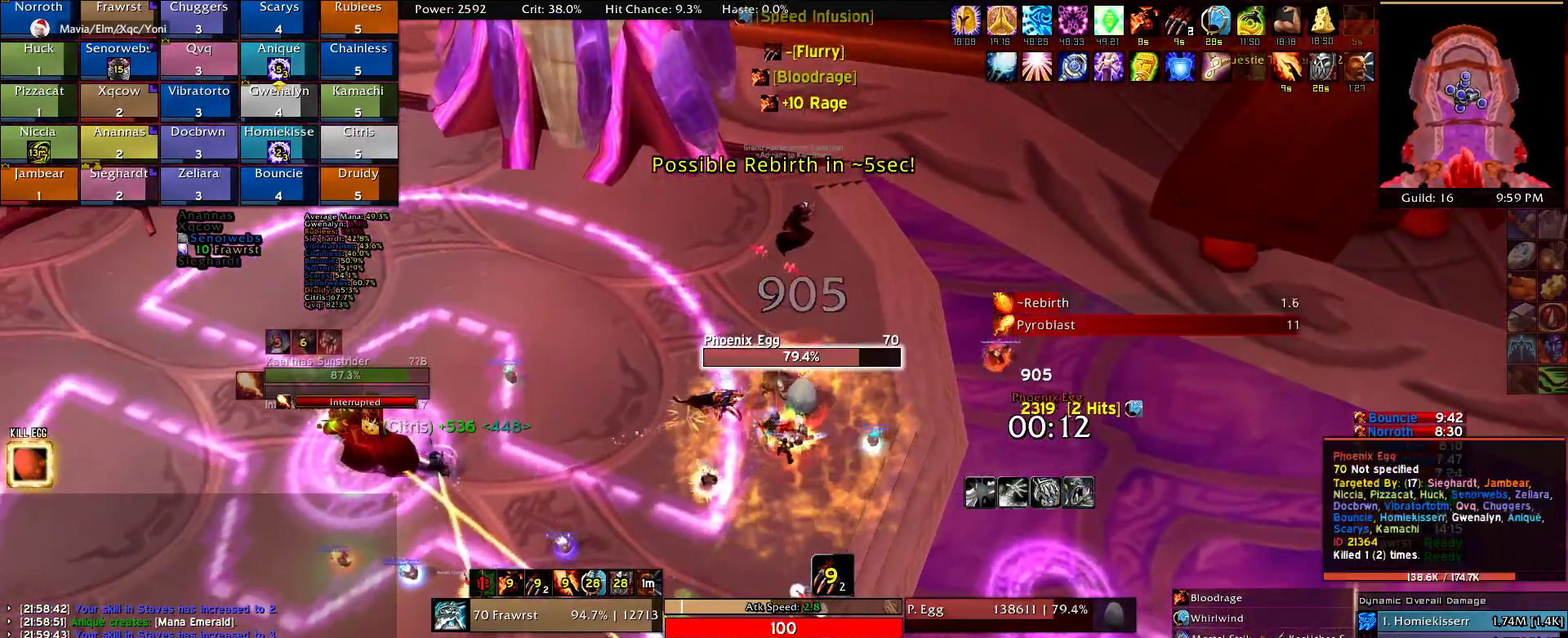
{"keys": [], "mouse": [], "events": []}
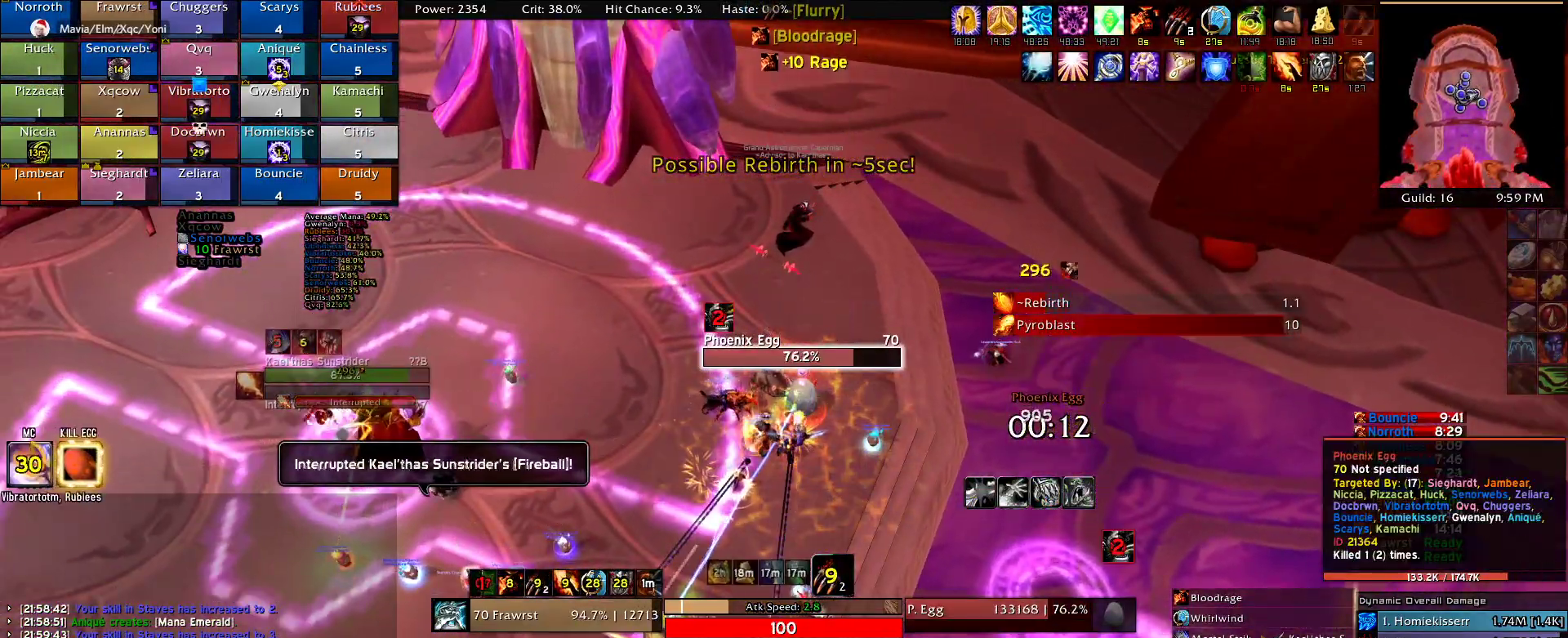
{"keys": [], "mouse": [], "events": []}
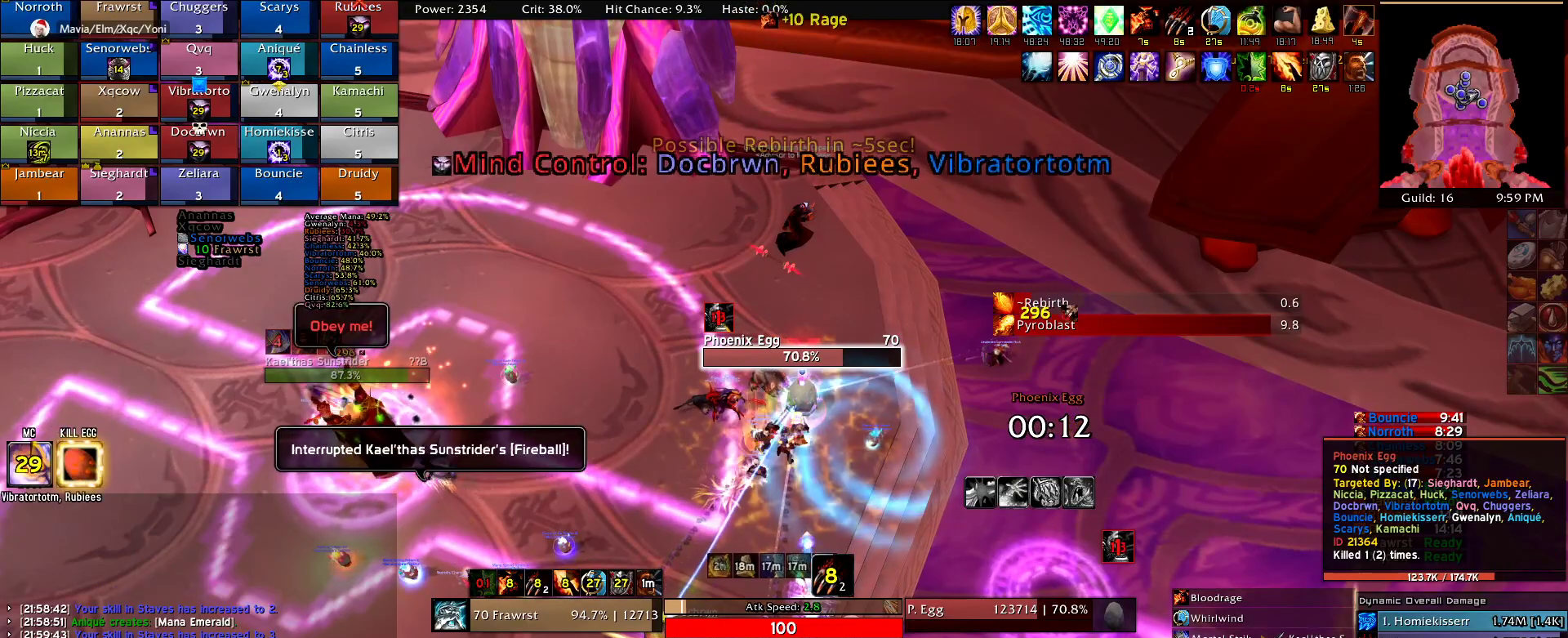
{"keys": [], "mouse": [], "events": [[300, "r", "down"], [384, "r", "up"]]}
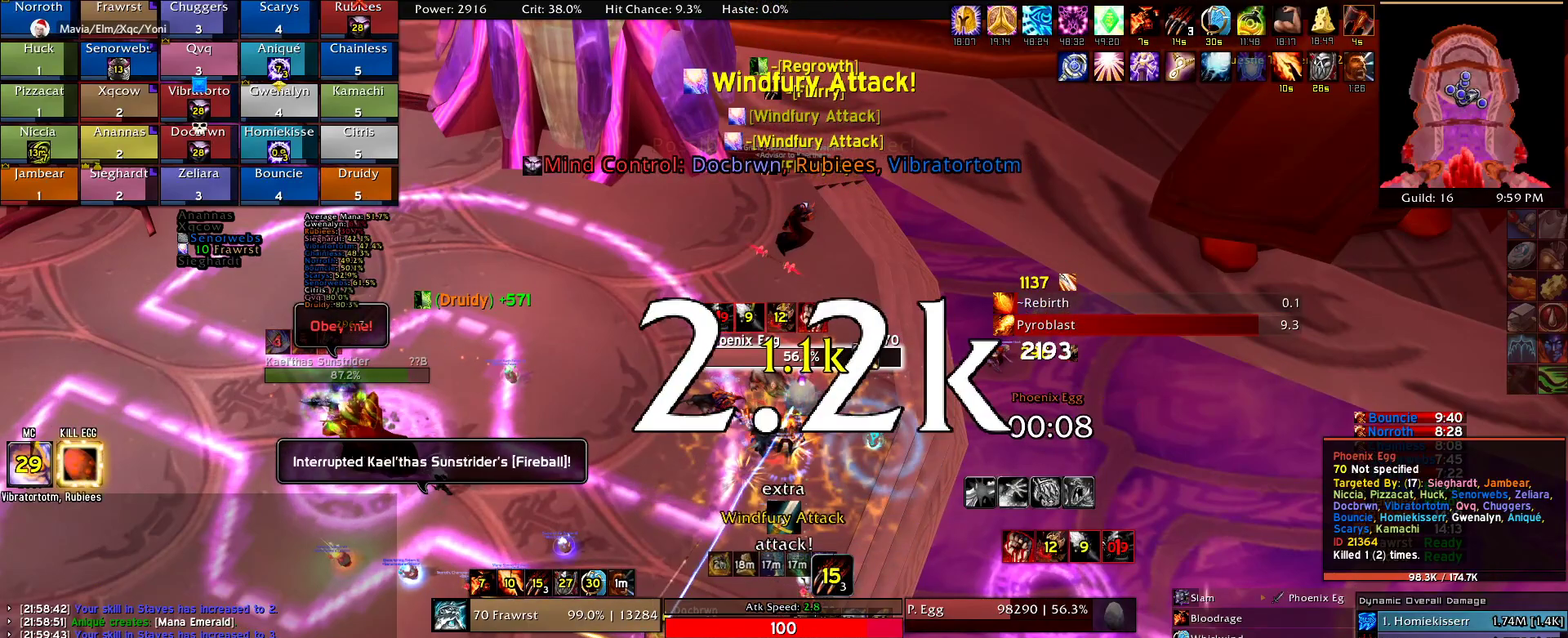
{"keys": [], "mouse": [], "events": [[217, "e", "down"], [317, "e", "up"], [400, "e", "down"], [500, "e", "up"]]}
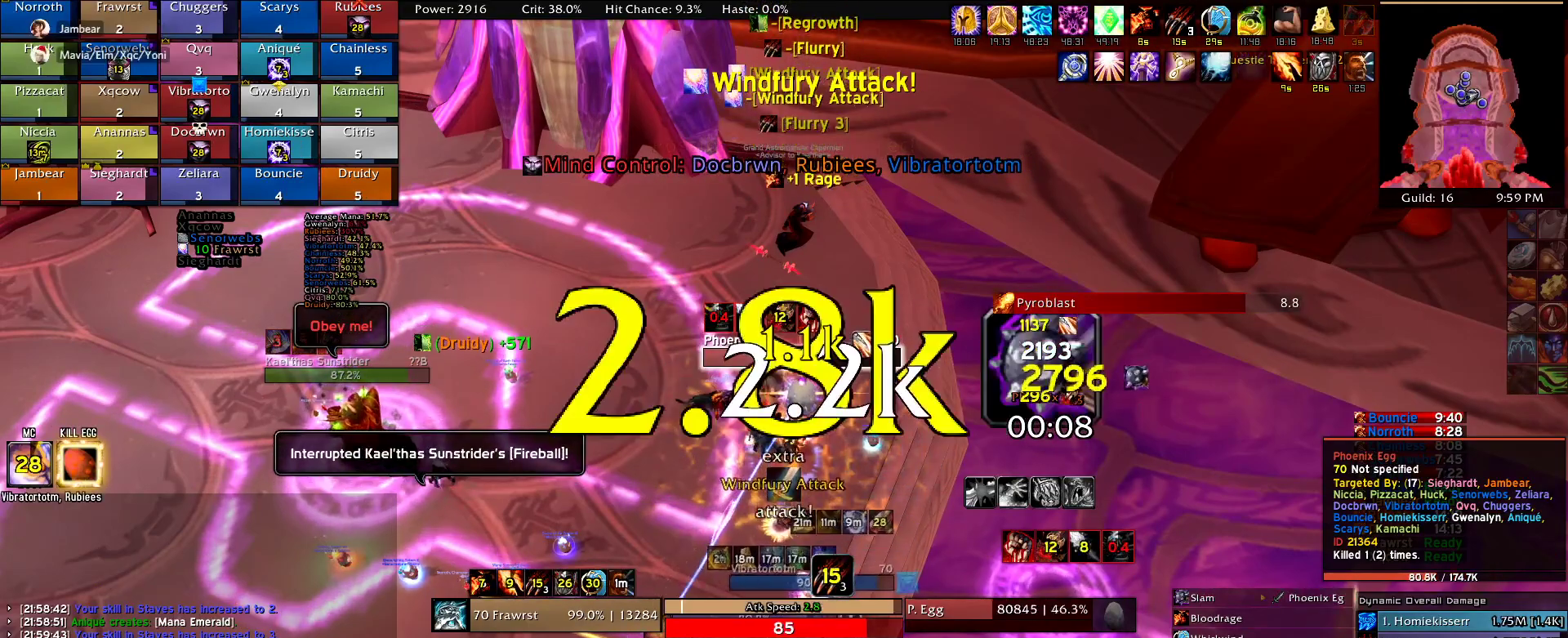
{"keys": ["e"], "mouse": [], "events": [[50, "e", "down"], [184, "e", "up"], [284, "e", "down"], [367, "e", "up"], [467, "e", "down"]]}
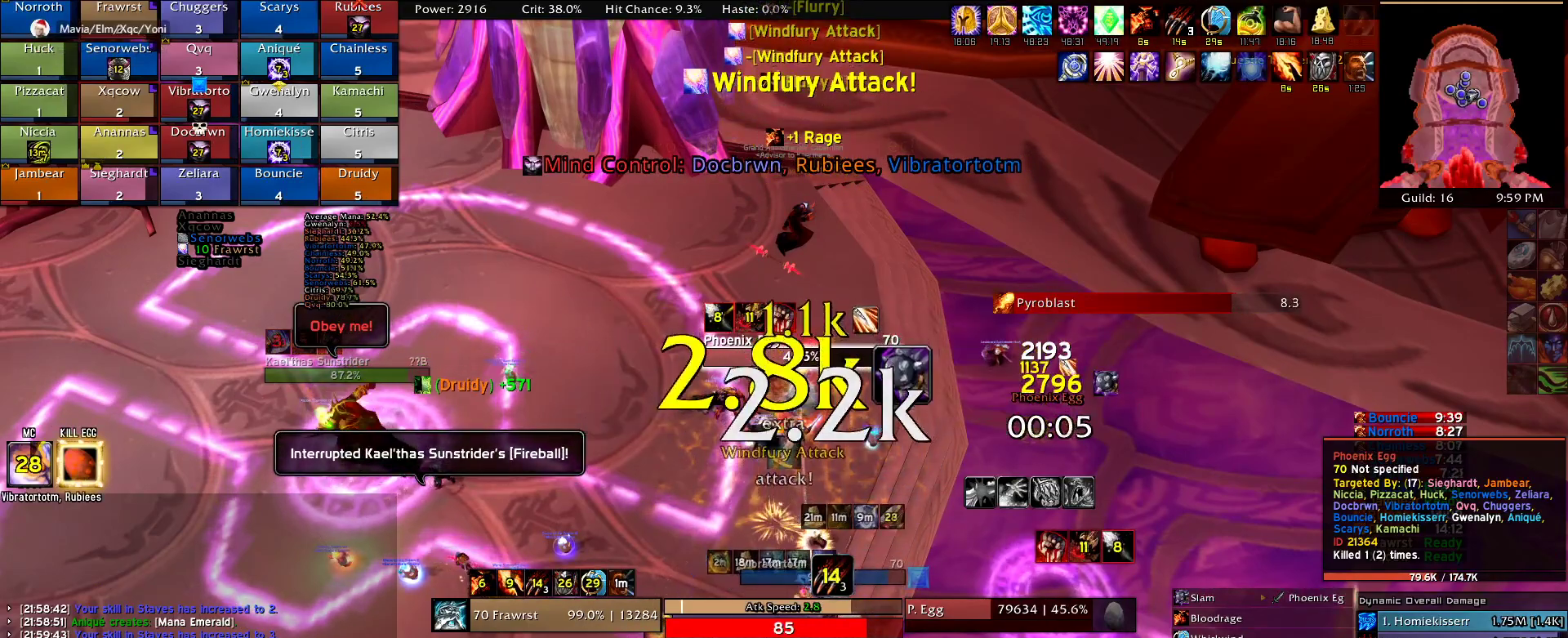
{"keys": [], "mouse": [], "events": [[100, "e", "up"], [150, "e", "down"], [300, "e", "up"], [384, "e", "down"], [484, "e", "up"]]}
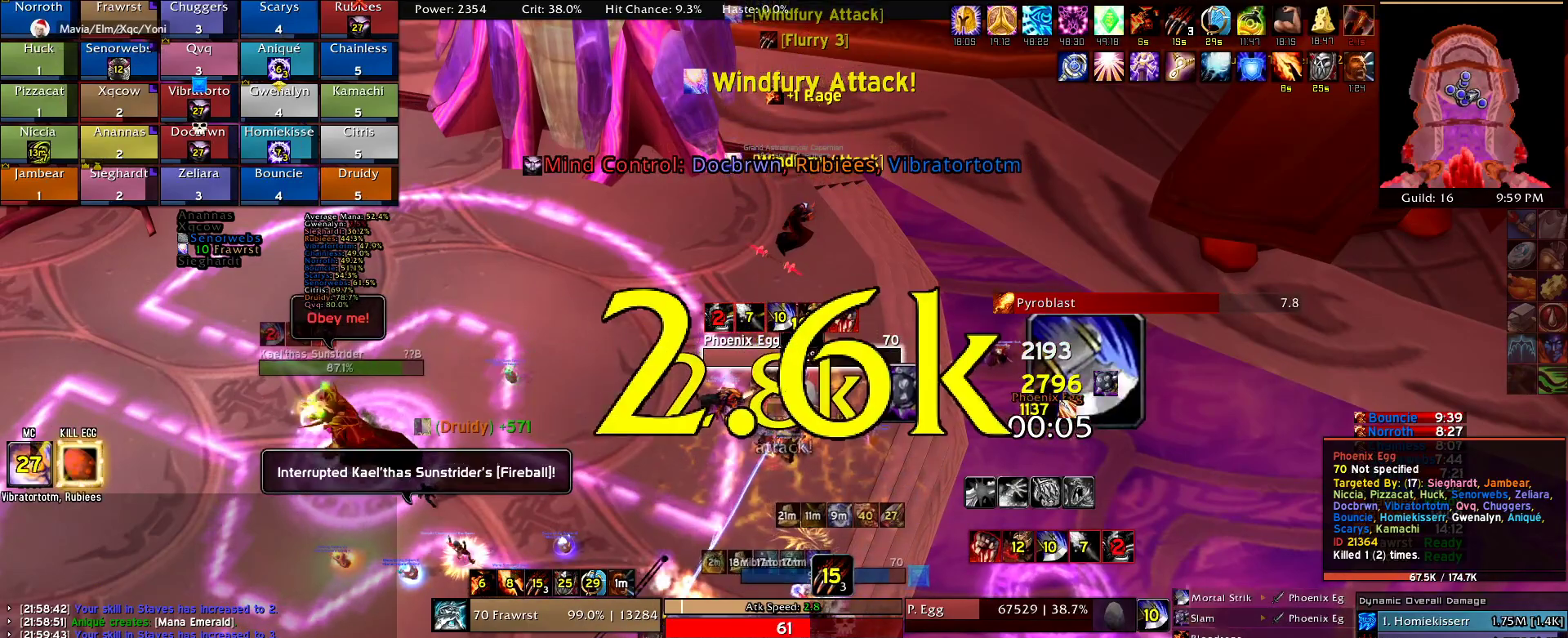
{"keys": ["e"], "mouse": ["left"], "events": [[84, "e", "down"], [167, "e", "up"], [267, "e", "down"], [367, "e", "up"], [450, "e", "down"], [450, "mouse_left", "down"]]}
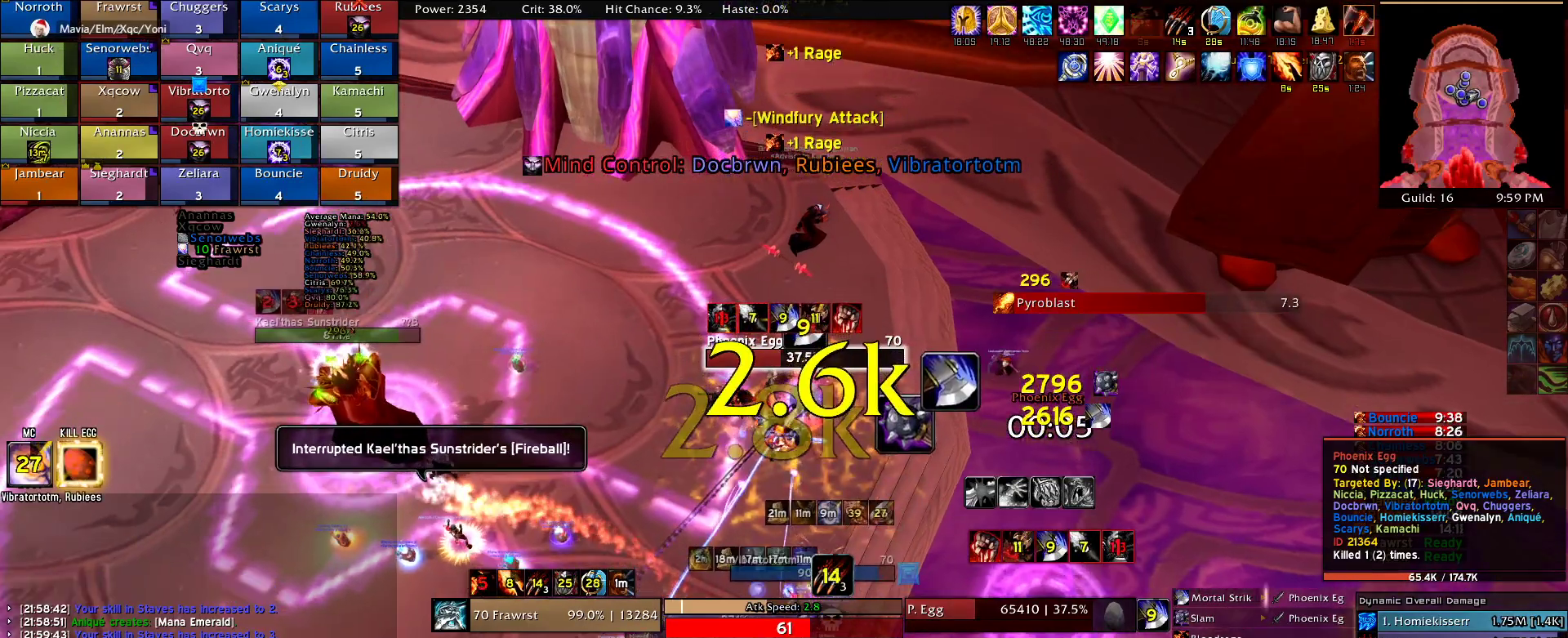
{"keys": [], "mouse": [], "events": [[50, "e", "up"], [134, "e", "down"], [234, "e", "up"], [284, "e", "down"], [417, "e", "up"], [417, "mouse_left", "up"]]}
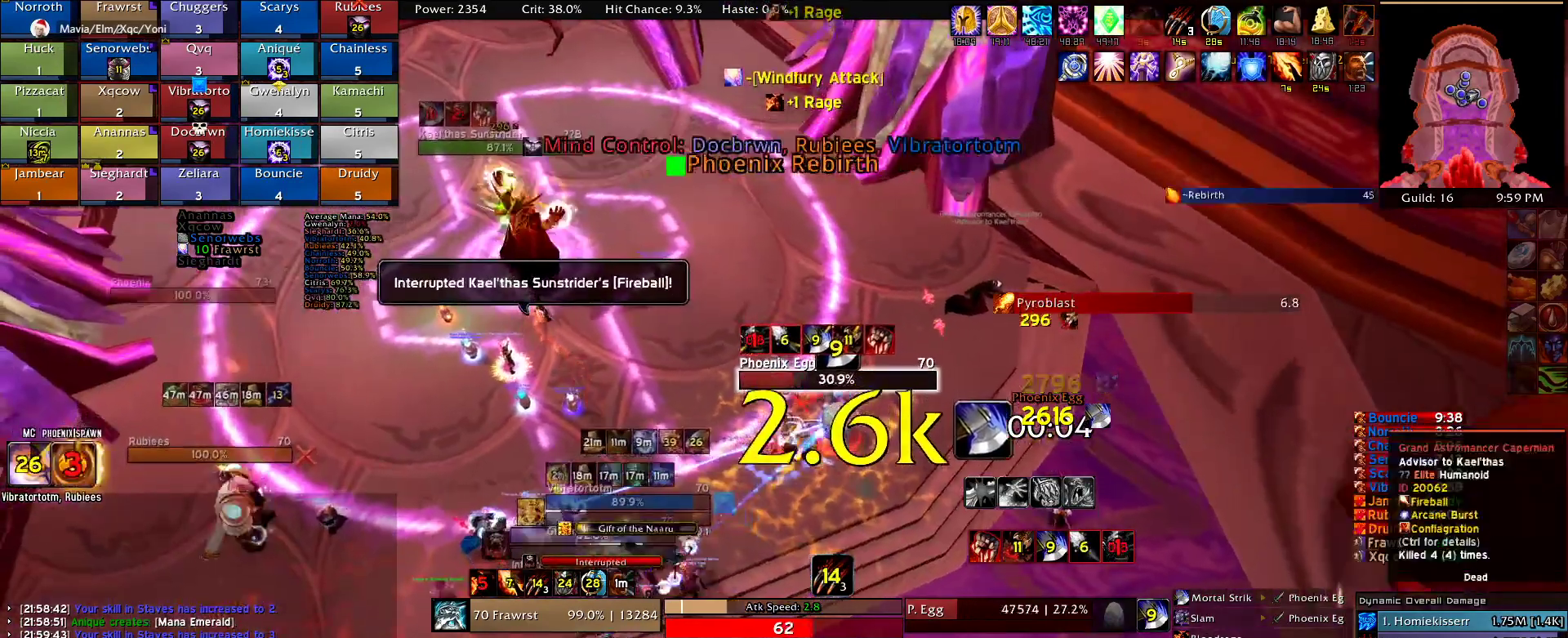
{"keys": [], "mouse": [], "events": [[67, "alt", "down"], [100, "e", "down"], [200, "alt", "up"], [200, "e", "up"]]}
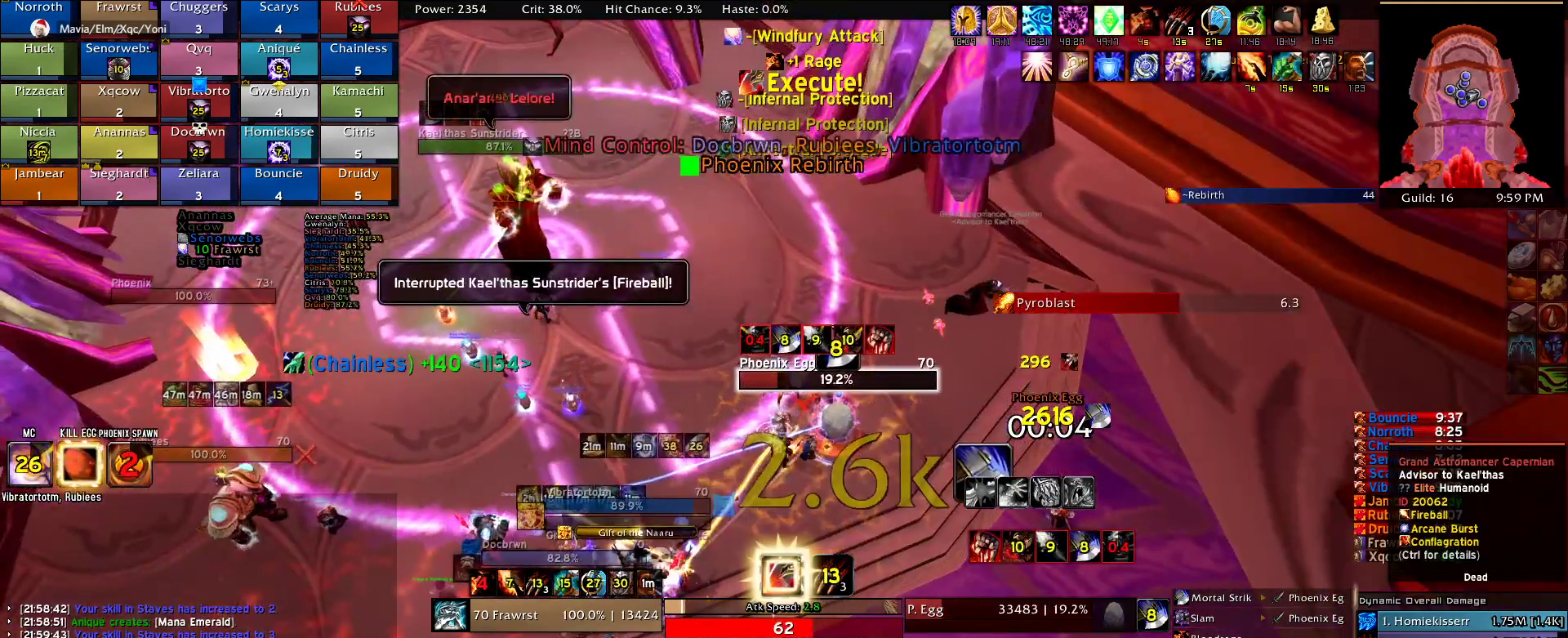
{"keys": [], "mouse": [], "events": [[317, "r", "down"], [400, "r", "up"]]}
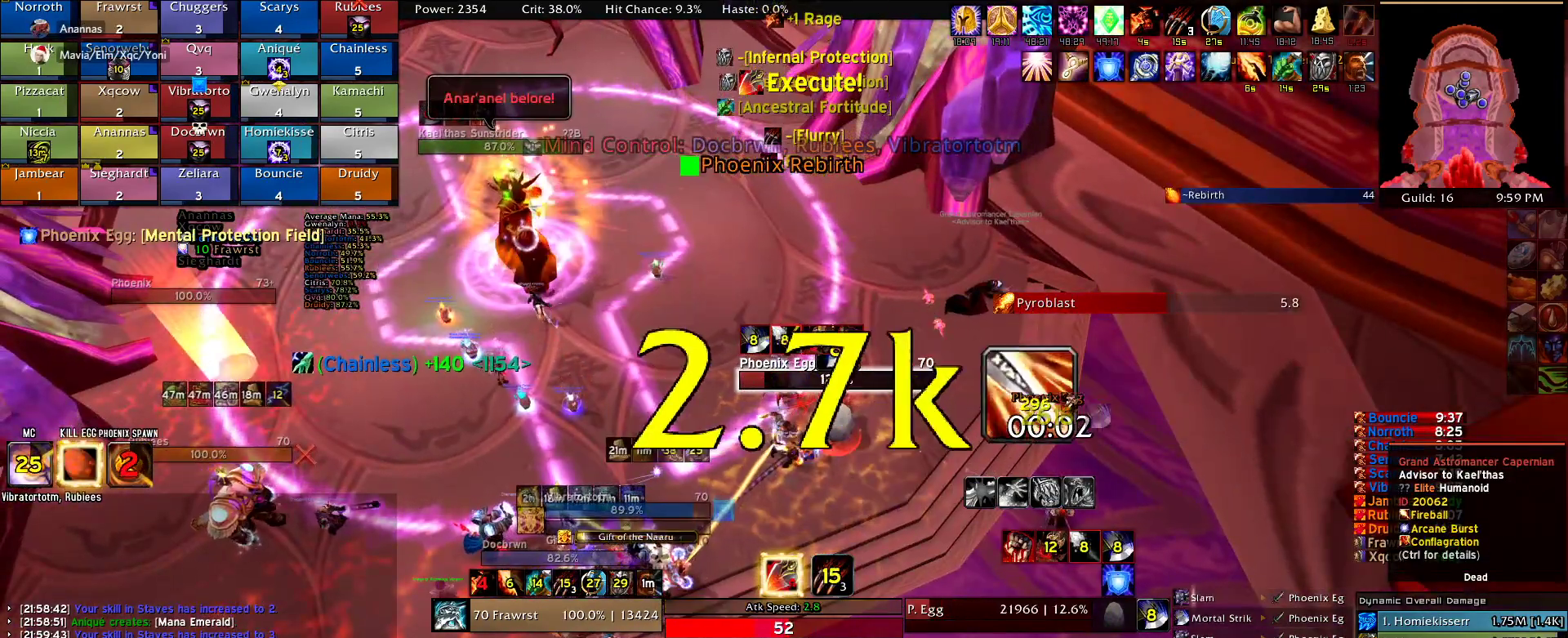
{"keys": [], "mouse": [], "events": [[334, "2", "down"], [417, "2", "up"]]}
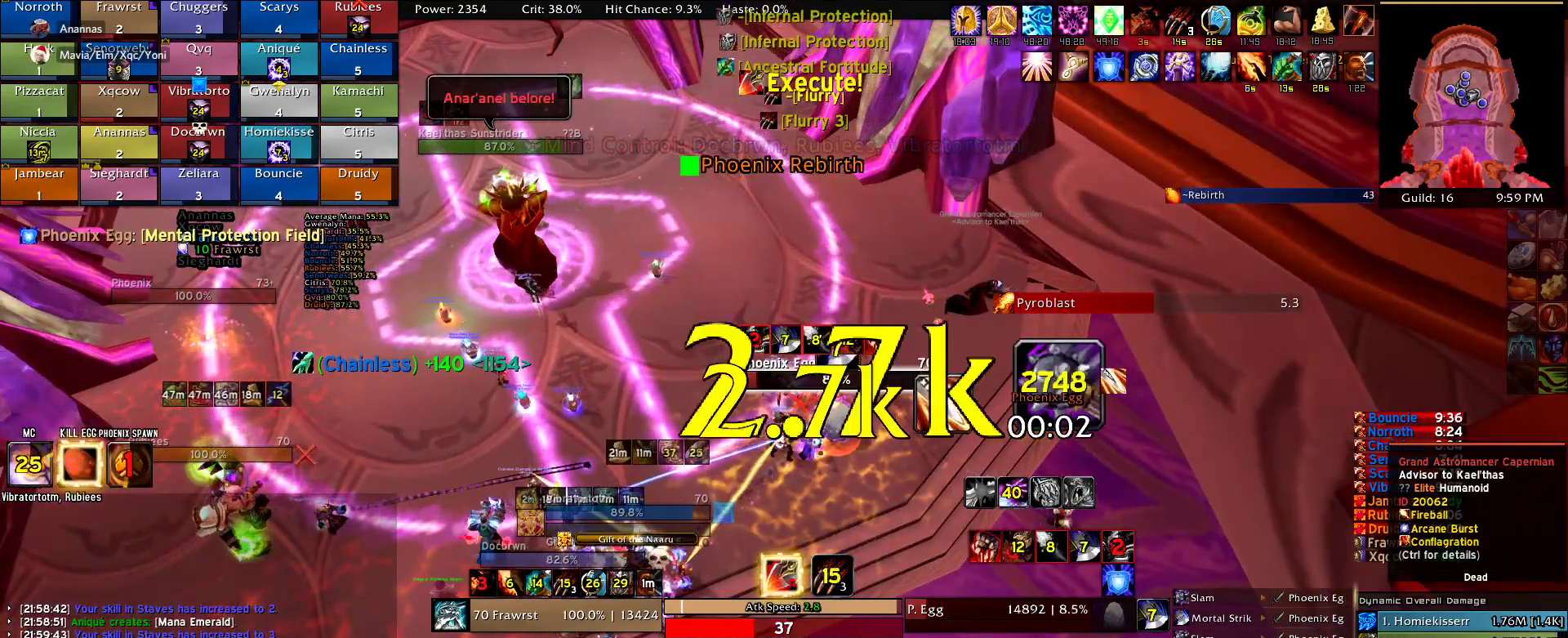
{"keys": [], "mouse": [], "events": [[17, "2", "down"], [100, "2", "up"], [150, "2", "down"], [250, "2", "up"], [350, "2", "down"], [434, "2", "up"]]}
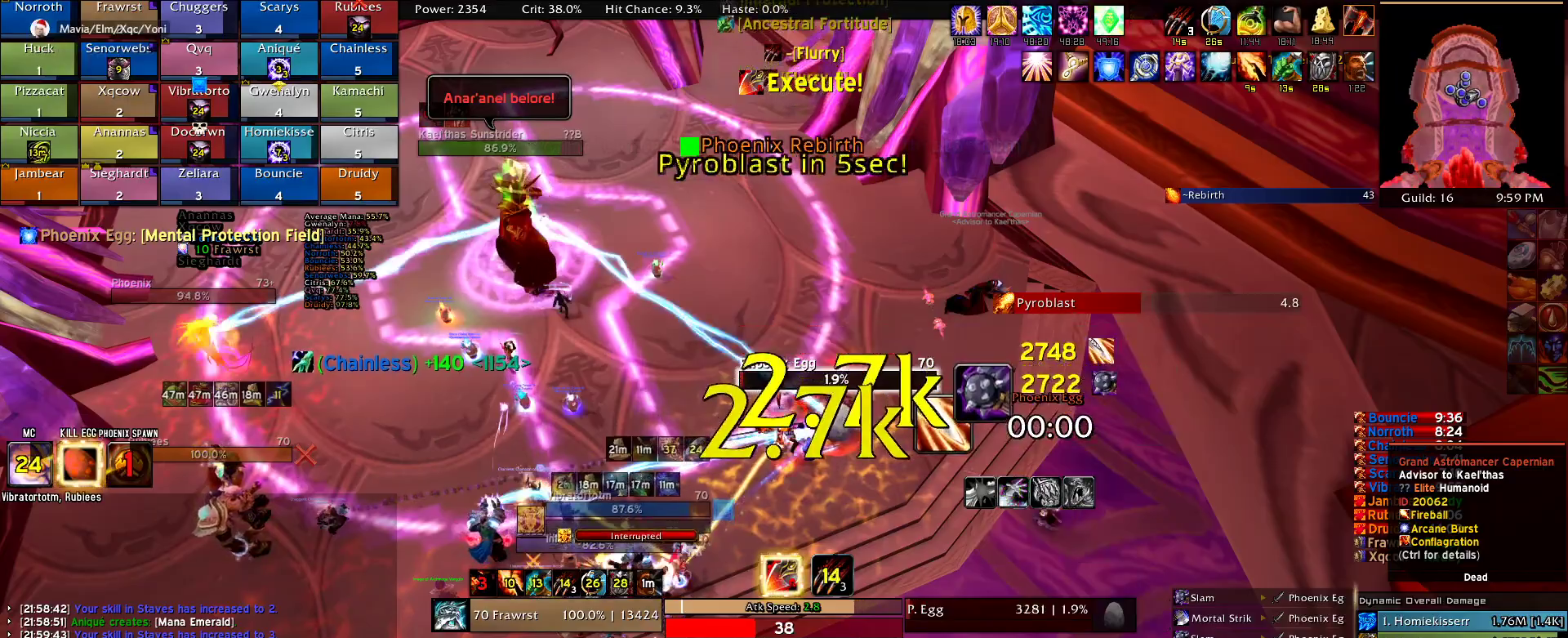
{"keys": ["w"], "mouse": ["right"], "events": [[34, "2", "down"], [84, "2", "up"], [167, "2", "down"], [267, "2", "up"], [317, "2", "down"], [400, "2", "up"], [500, "mouse_right", "down"], [500, "w", "down"]]}